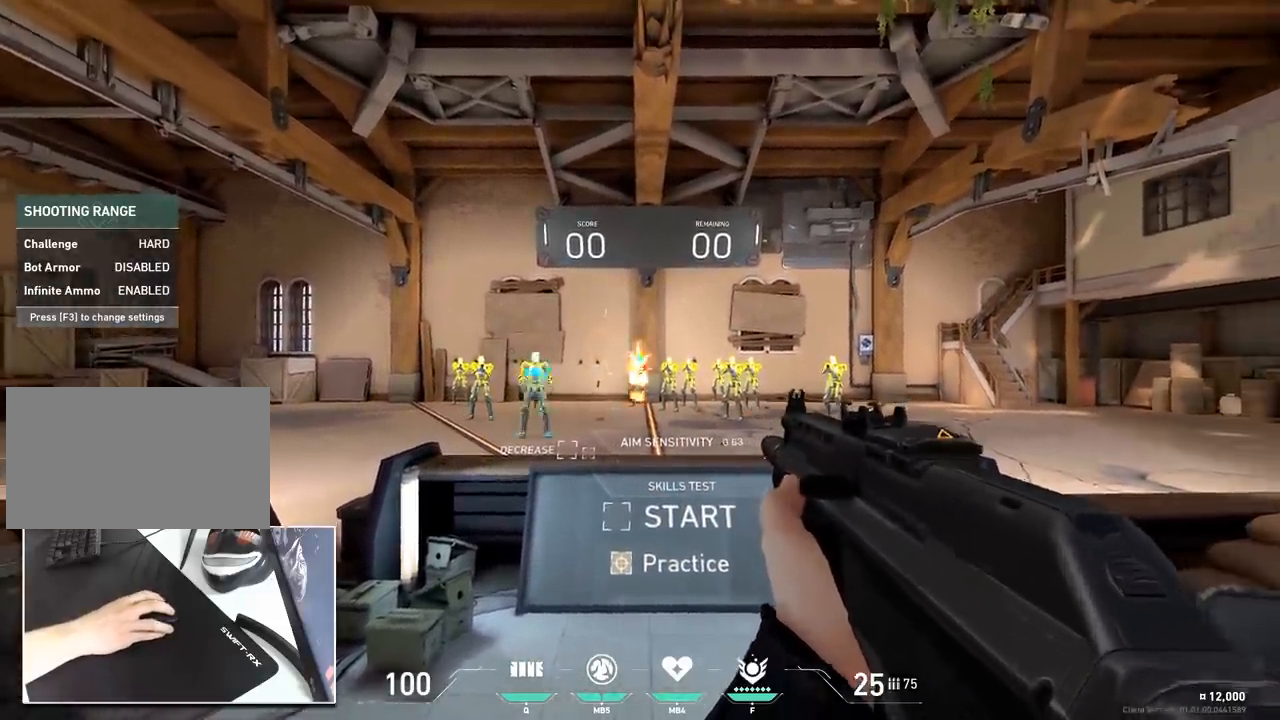
Gameplay with keyboard and mouse; each line is a JSON object with the keys and mouse buttons held at the frame after it. "events" lists presses ("down") and releases ("up") of "1", "2", "3", "4", "5", "a", "alt", "c", "caps_lock", "ctrl", "d", "e", "f", "g", "q", "r", "s", "shift", "space", "t", "tab", "v", "w", "x", "z", "mouse_left", "mouse_wheel" and "mouse_right" between this image and that frame as [ms after this image, input, new state], when the widget could be followed in between. "mouse_left", "mouse_wheel", "mouse_right" = the "left", "wheel", "right" buttons of the "mouse" list. No other keys are recorded. "wheel" means that the mouse wheel is clicked or scrolled. "mouse_move" is the direction in which the mouse moves at that frame (one of eight, or "still"), when it could be read.
{"keys": [], "mouse": [], "mouse_move": "still", "events": [[367, "mouse_left", "down"], [401, "mouse_left", "up"]]}
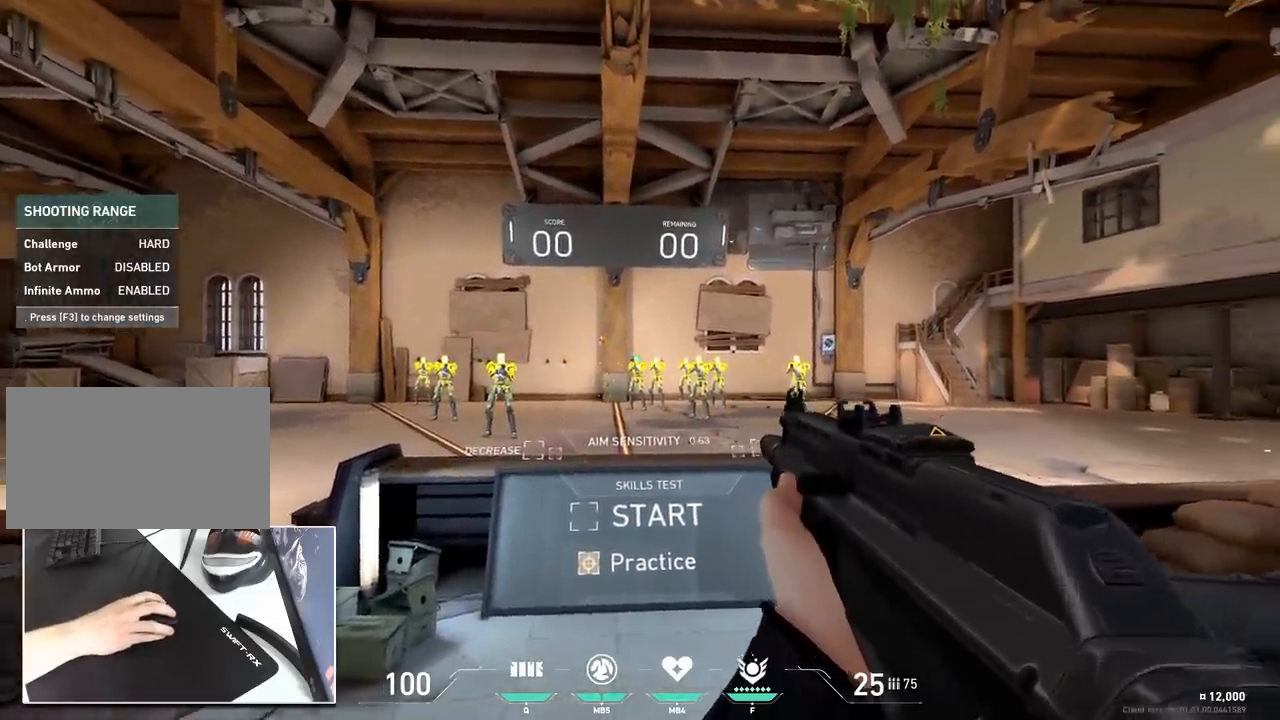
{"keys": [], "mouse": [], "mouse_move": "left", "events": [[233, "mouse_left", "down"], [284, "mouse_left", "up"]]}
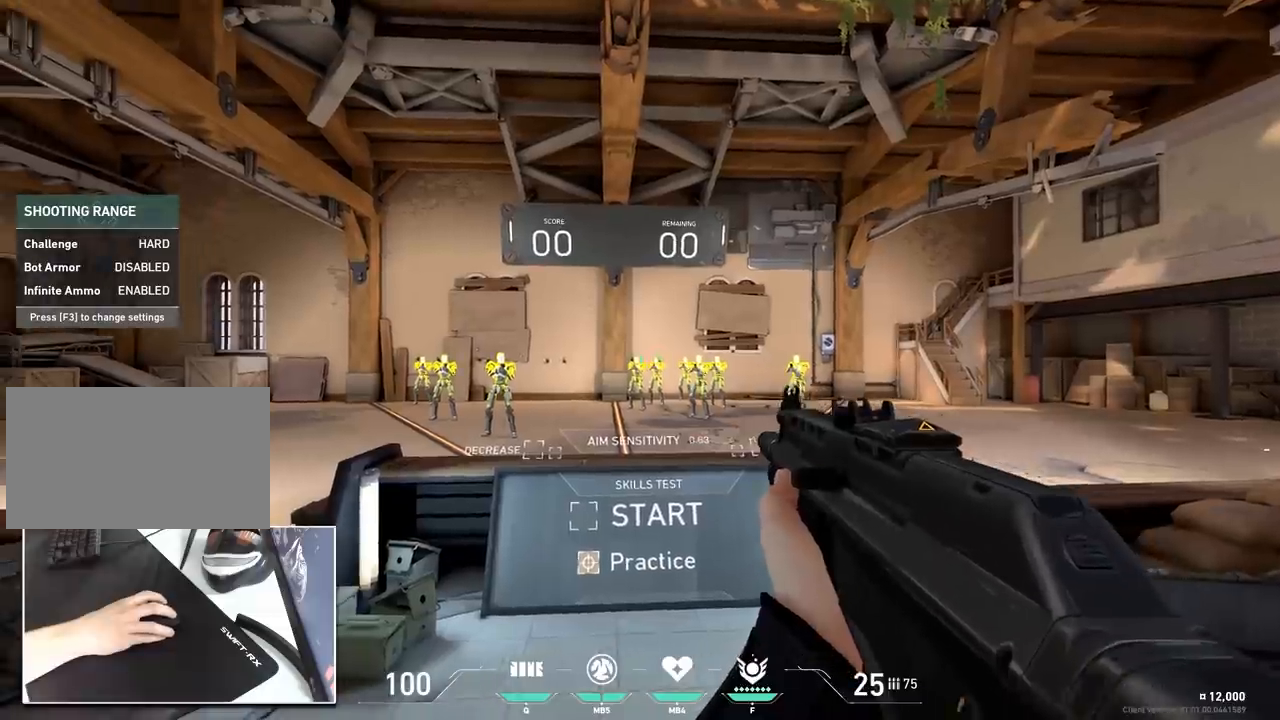
{"keys": [], "mouse": [], "mouse_move": "still", "events": [[117, "mouse_left", "down"], [201, "mouse_left", "up"], [401, "mouse_left", "down"], [484, "mouse_left", "up"]]}
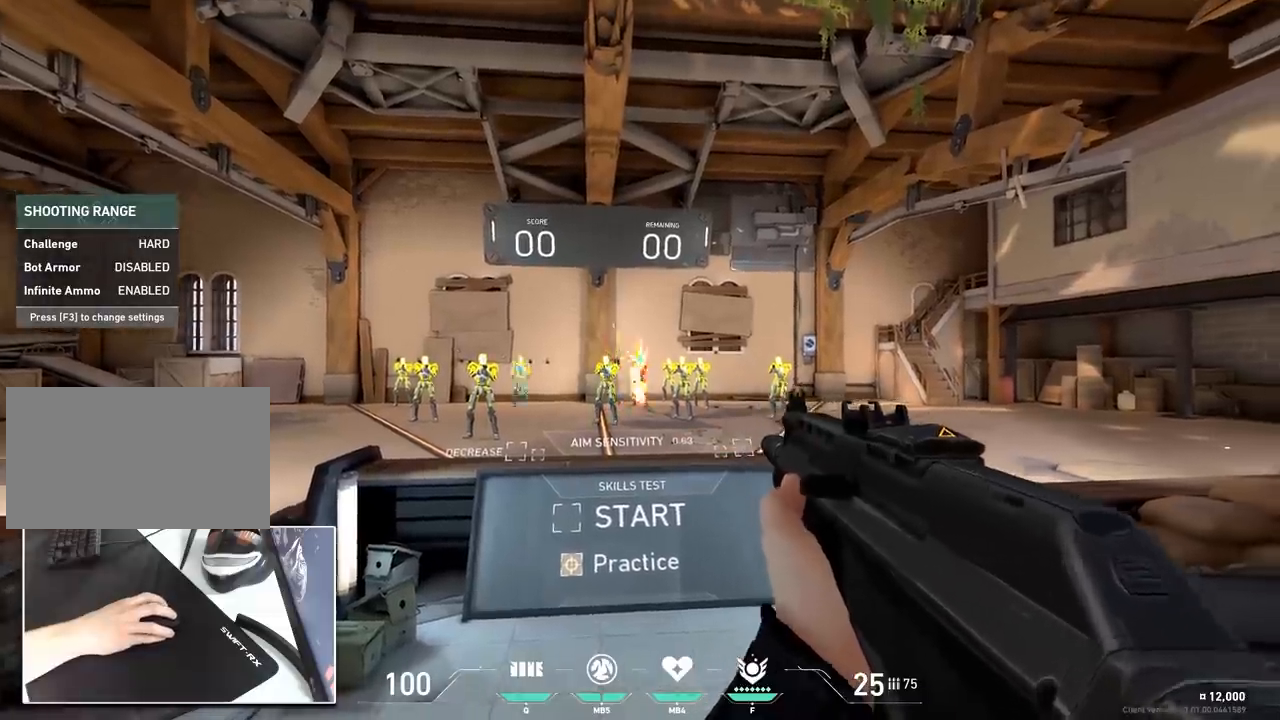
{"keys": [], "mouse": [], "mouse_move": "still", "events": [[317, "mouse_left", "down"], [367, "mouse_left", "up"]]}
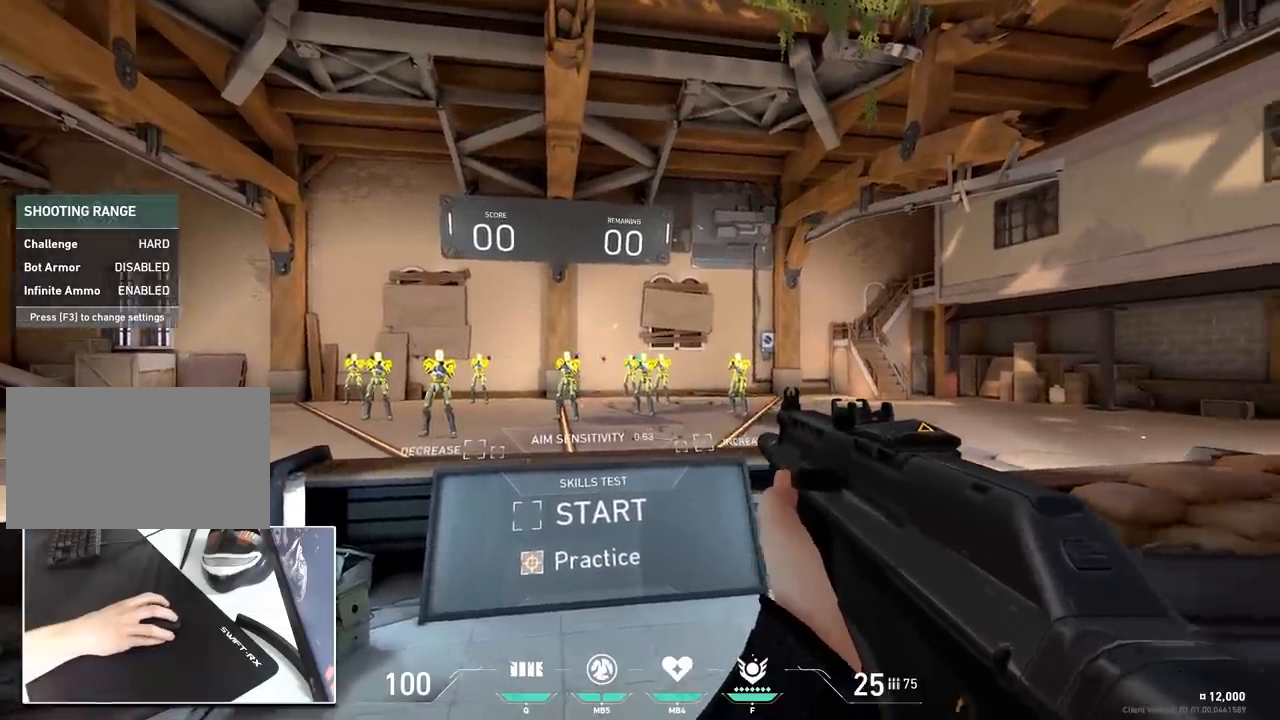
{"keys": [], "mouse": [], "mouse_move": "still", "events": [[100, "mouse_left", "down"], [134, "mouse_left", "up"], [417, "mouse_left", "down"], [468, "mouse_left", "up"]]}
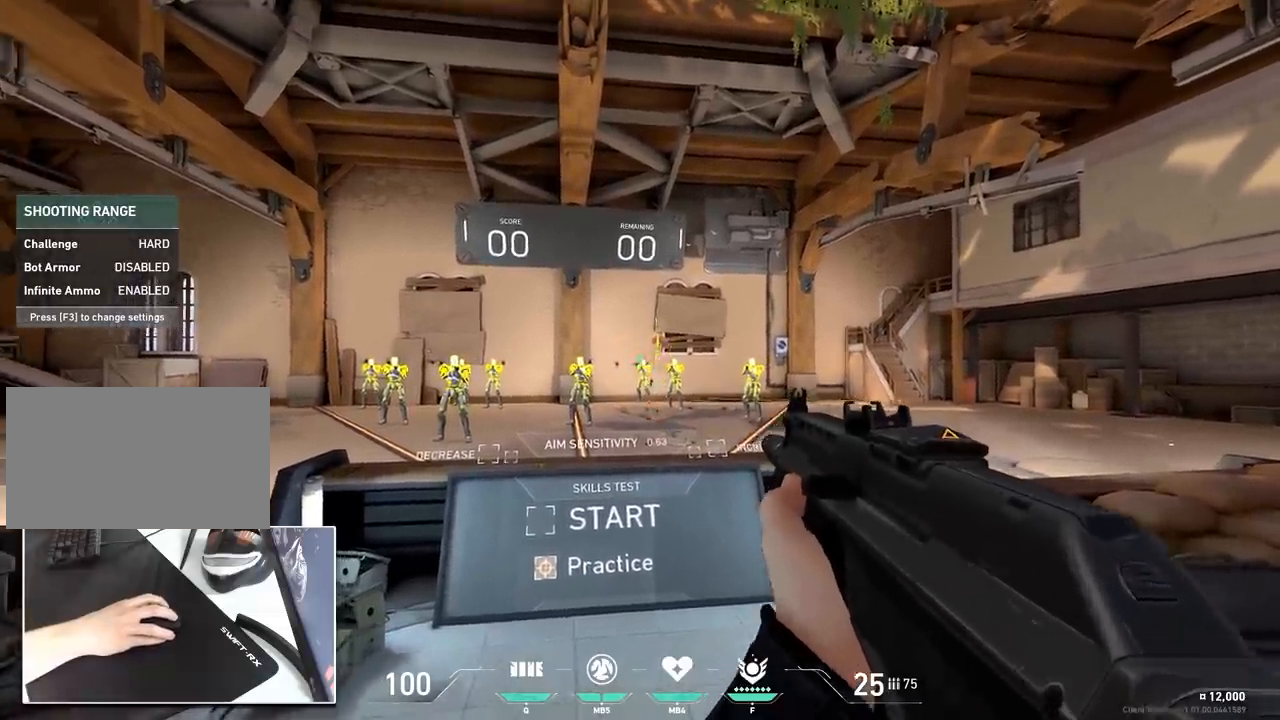
{"keys": [], "mouse": [], "mouse_move": "still", "events": [[350, "mouse_left", "down"], [384, "mouse_left", "up"]]}
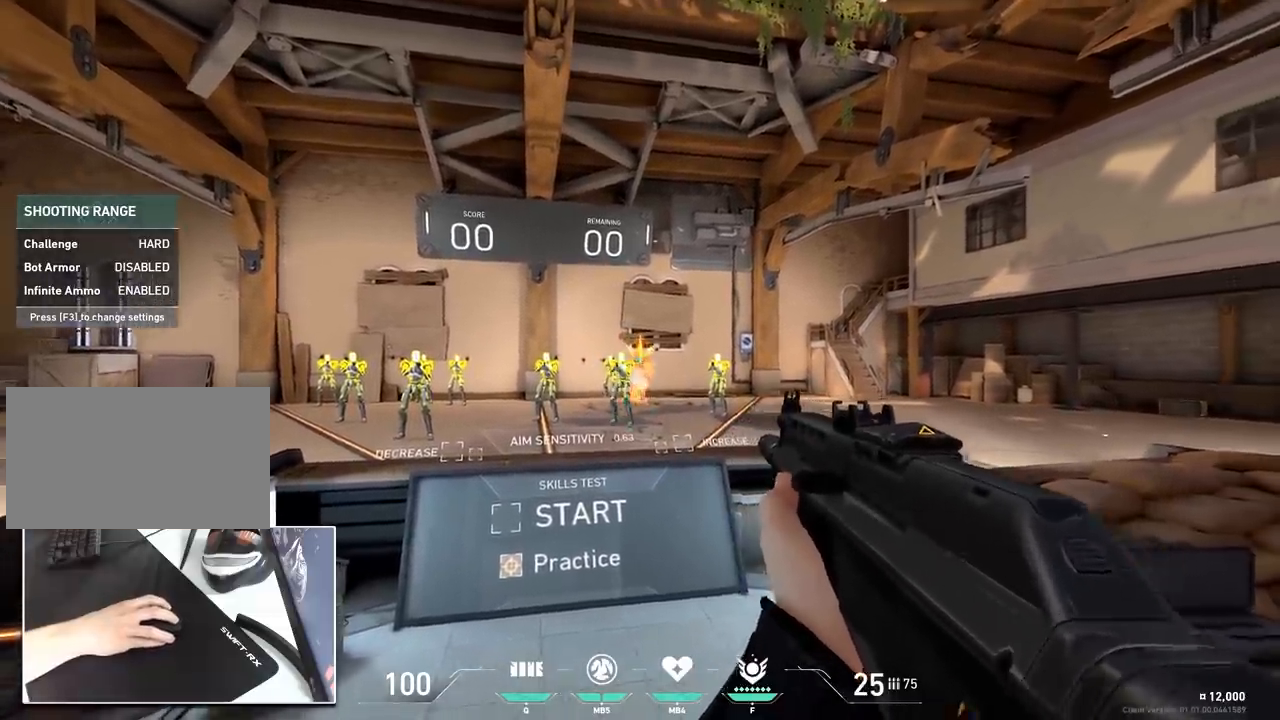
{"keys": [], "mouse": ["left"], "mouse_move": "still", "events": [[217, "mouse_left", "down"], [267, "mouse_left", "up"], [501, "mouse_left", "down"]]}
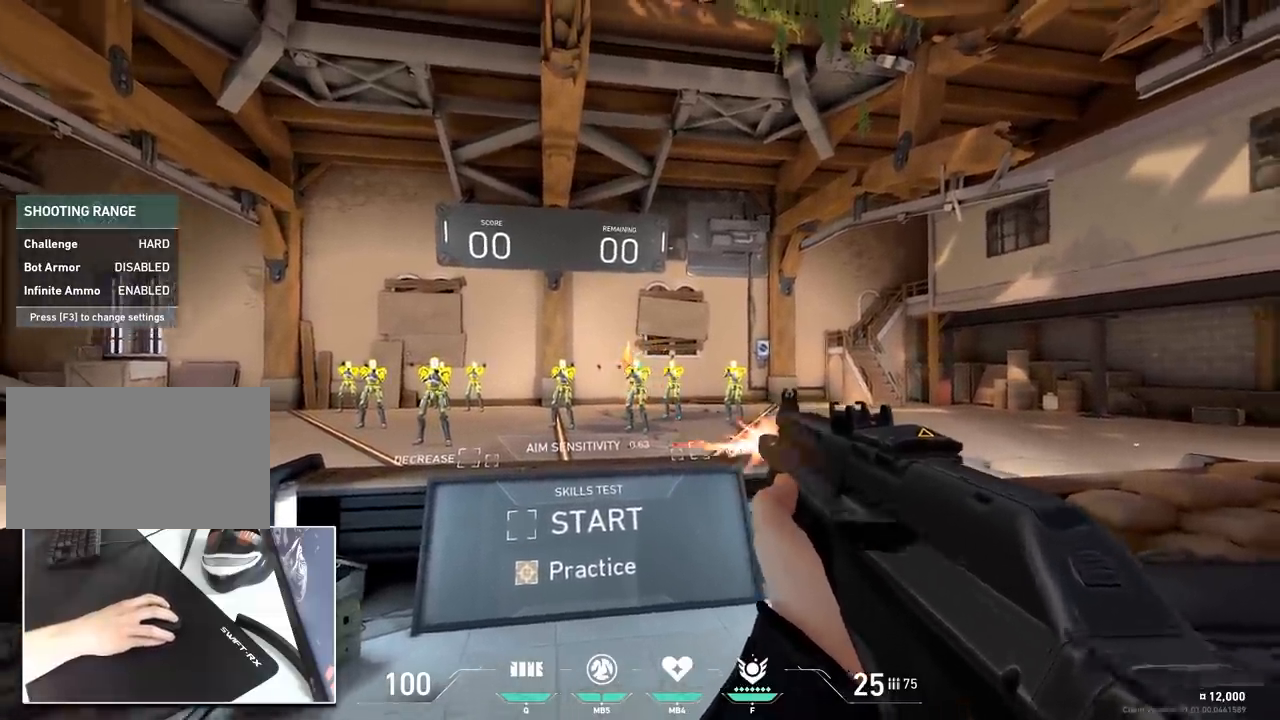
{"keys": [], "mouse": [], "mouse_move": "left", "events": [[50, "mouse_left", "up"], [384, "mouse_left", "down"], [467, "mouse_left", "up"]]}
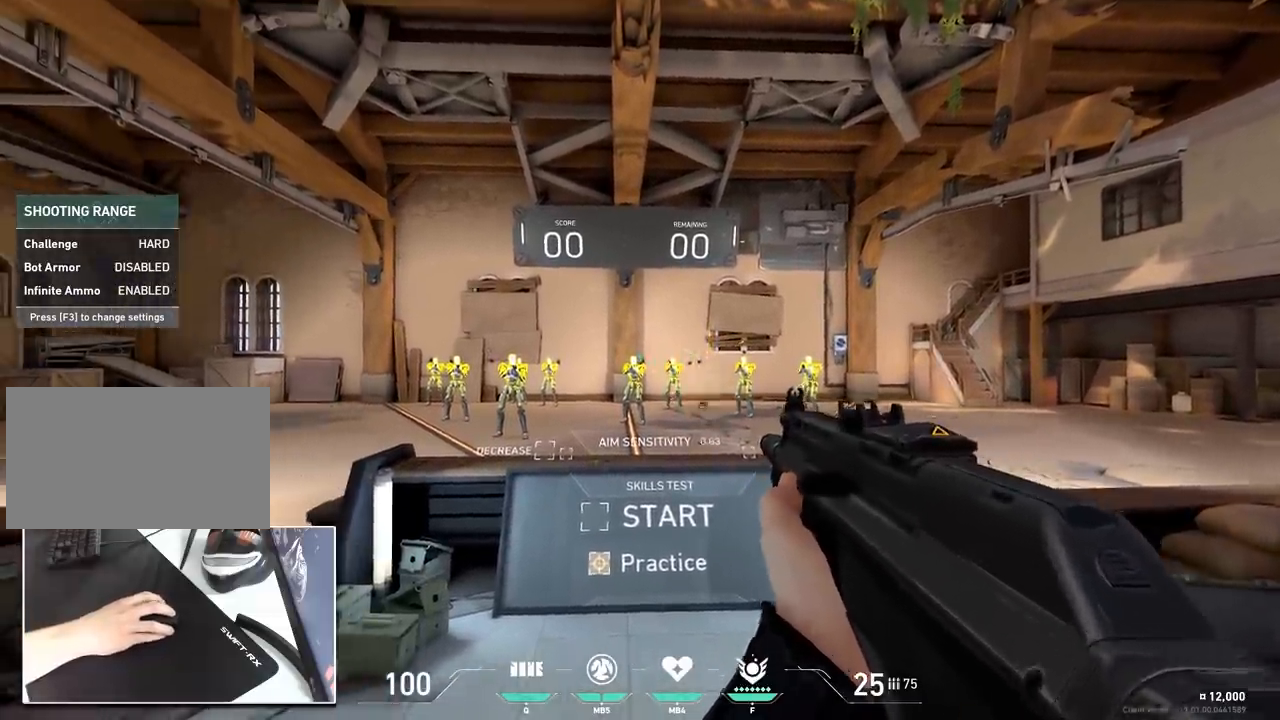
{"keys": [], "mouse": [], "mouse_move": "right", "events": [[151, "mouse_left", "down"], [201, "mouse_left", "up"], [434, "mouse_left", "down"], [484, "mouse_left", "up"]]}
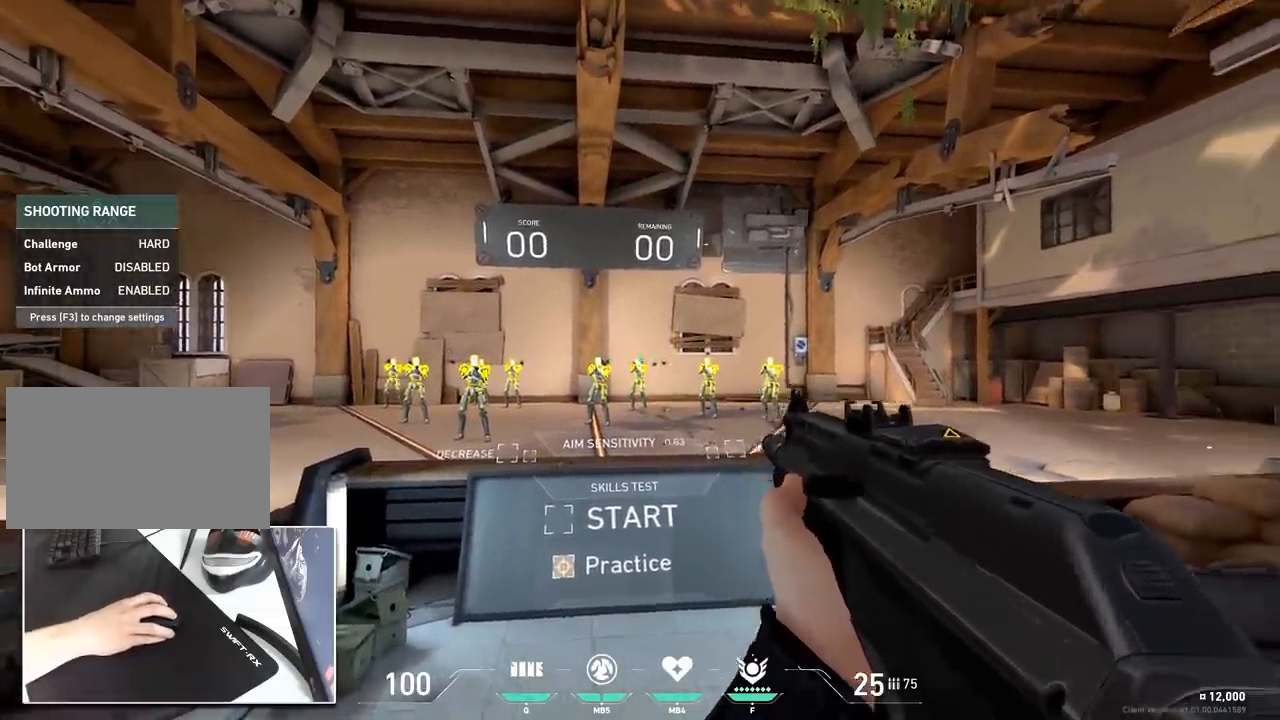
{"keys": [], "mouse": [], "mouse_move": "still", "events": [[167, "mouse_left", "down"], [267, "mouse_left", "up"], [450, "mouse_left", "down"], [500, "mouse_left", "up"]]}
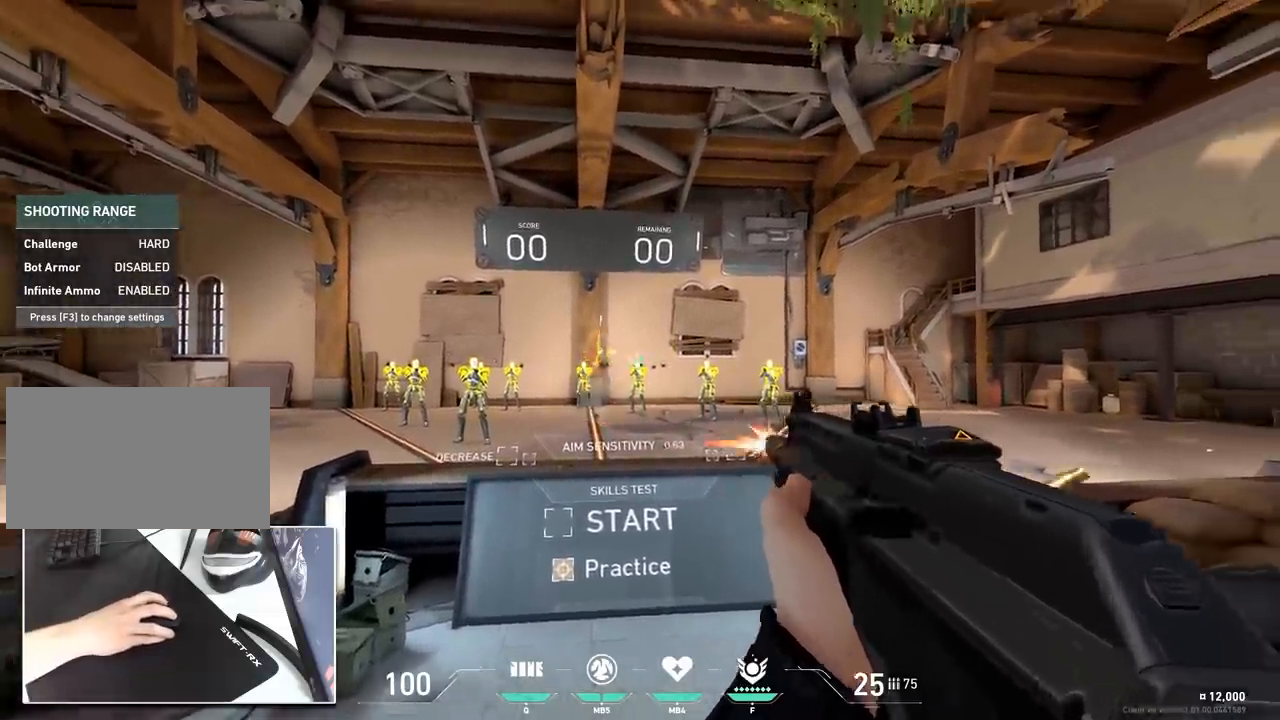
{"keys": [], "mouse": [], "mouse_move": "still", "events": [[234, "mouse_left", "down"], [284, "mouse_left", "up"]]}
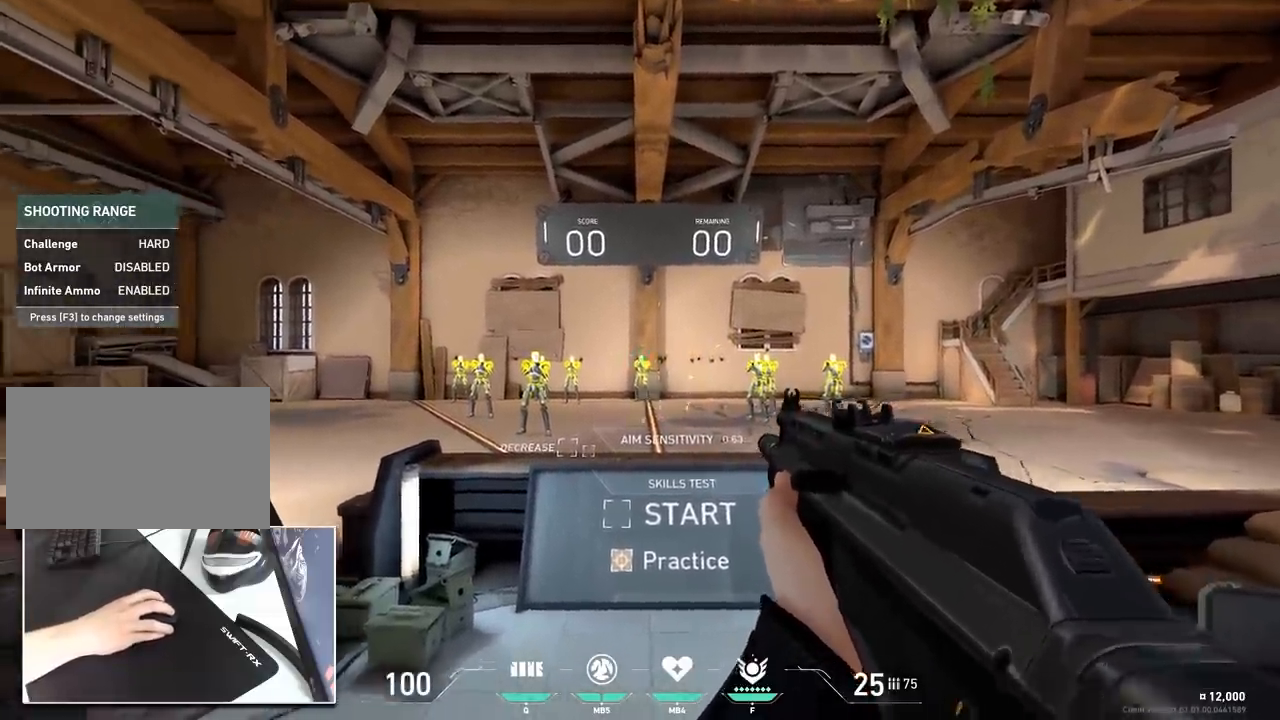
{"keys": [], "mouse": [], "mouse_move": "still", "events": [[17, "mouse_left", "down"], [117, "mouse_left", "up"], [384, "mouse_left", "down"], [484, "mouse_left", "up"]]}
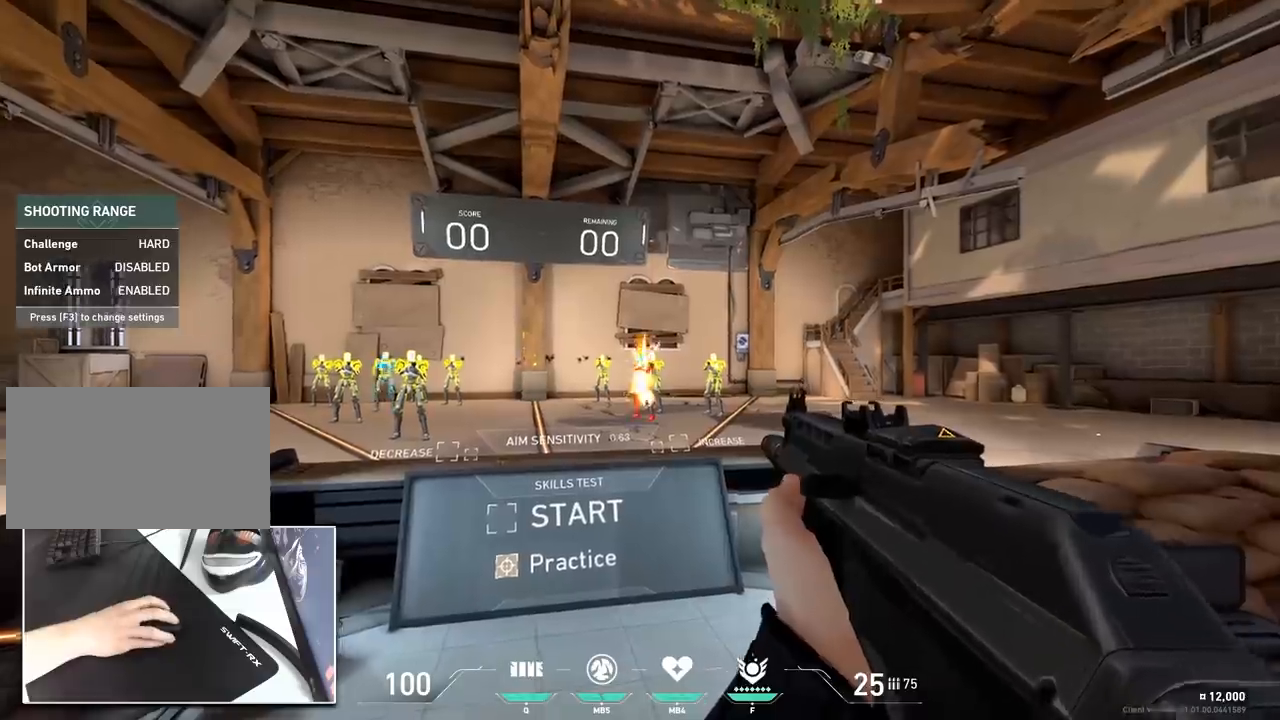
{"keys": ["d"], "mouse": [], "mouse_move": "left", "events": [[217, "a", "down"], [217, "mouse_left", "down"], [267, "mouse_left", "up"], [451, "a", "up"], [451, "d", "down"]]}
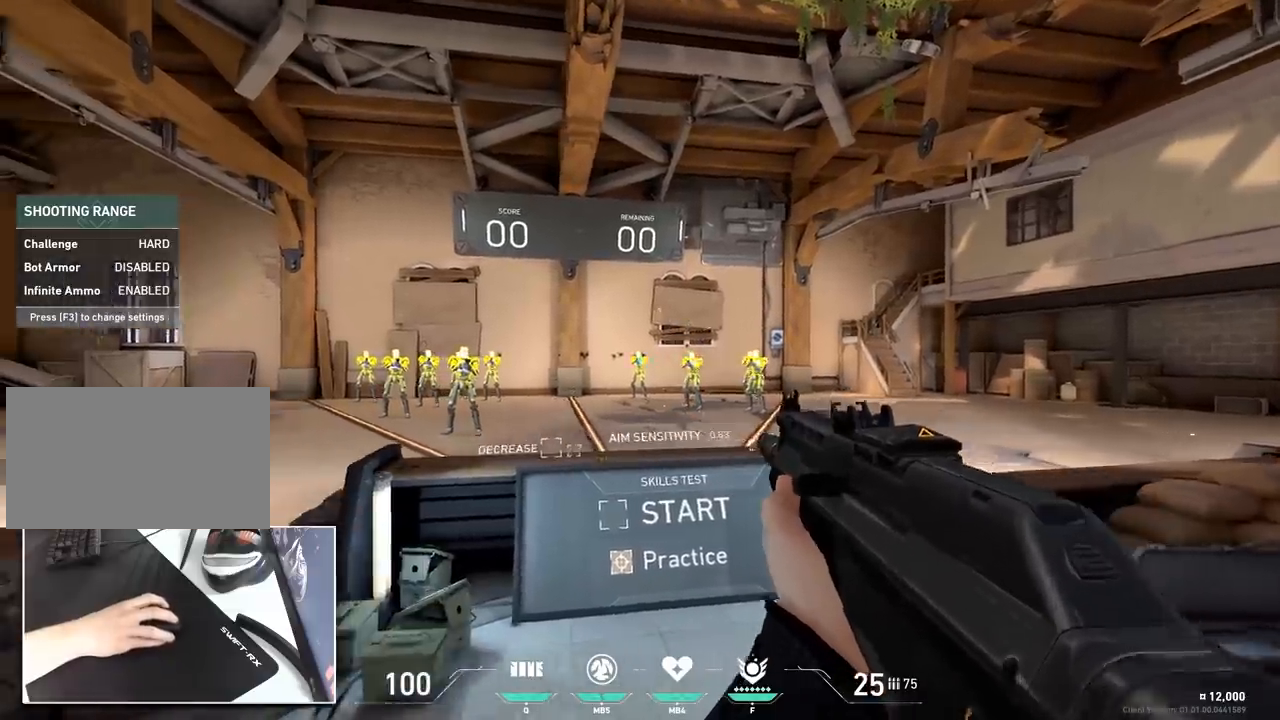
{"keys": ["a"], "mouse": [], "mouse_move": "right", "events": [[100, "d", "up"], [183, "mouse_left", "down"], [284, "d", "down"], [284, "mouse_left", "up"], [417, "a", "down"], [417, "d", "up"]]}
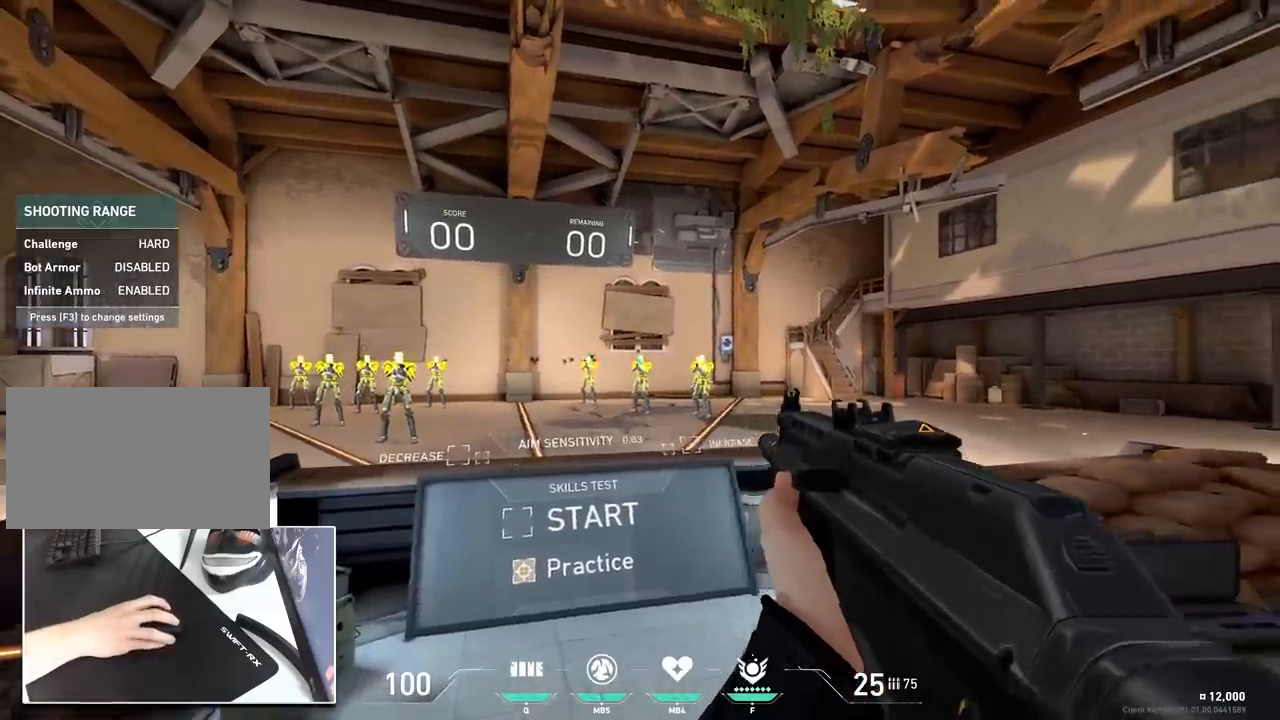
{"keys": ["d"], "mouse": [], "mouse_move": "still", "events": [[17, "a", "up"], [117, "mouse_left", "down"], [151, "a", "down"], [151, "mouse_left", "up"], [251, "a", "up"], [251, "d", "down"], [351, "d", "up"], [434, "mouse_left", "down"], [484, "d", "down"], [484, "mouse_left", "up"]]}
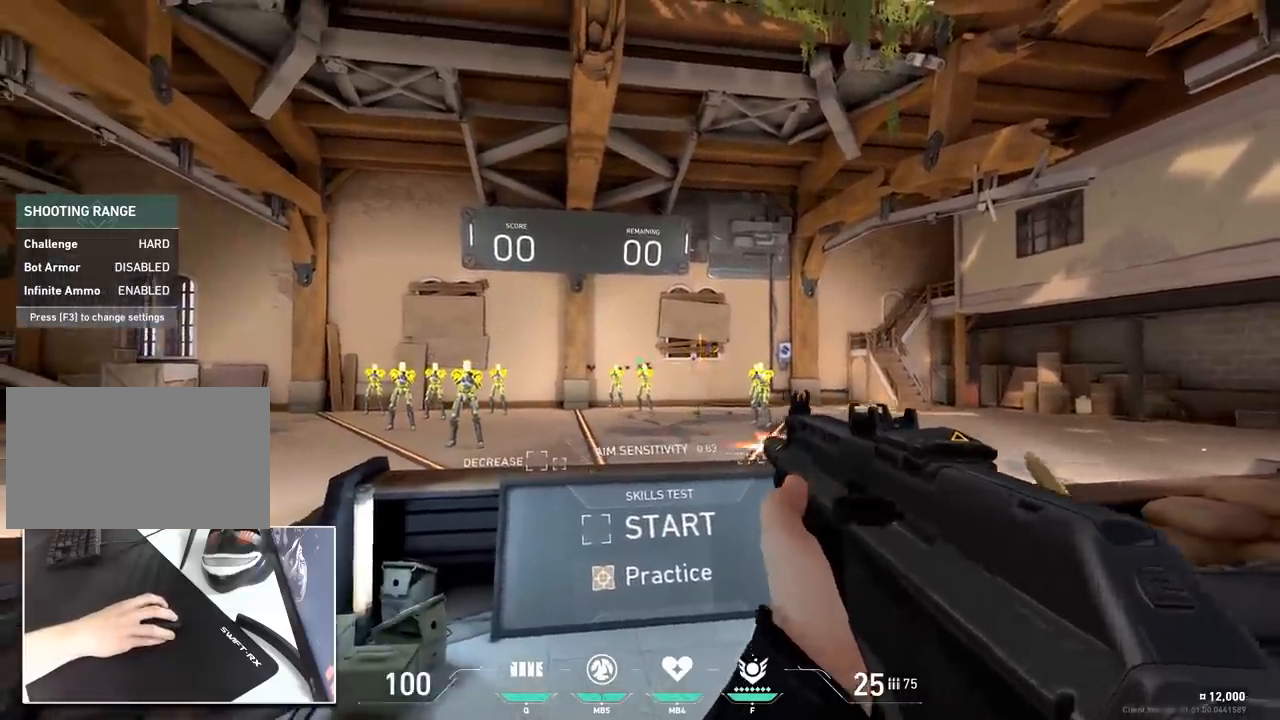
{"keys": ["a", "d"], "mouse": [], "mouse_move": "right", "events": [[33, "a", "down"], [83, "d", "up"], [217, "a", "up"], [217, "d", "down"], [317, "d", "up"], [367, "mouse_left", "down"], [417, "d", "down"], [417, "mouse_left", "up"], [500, "a", "down"]]}
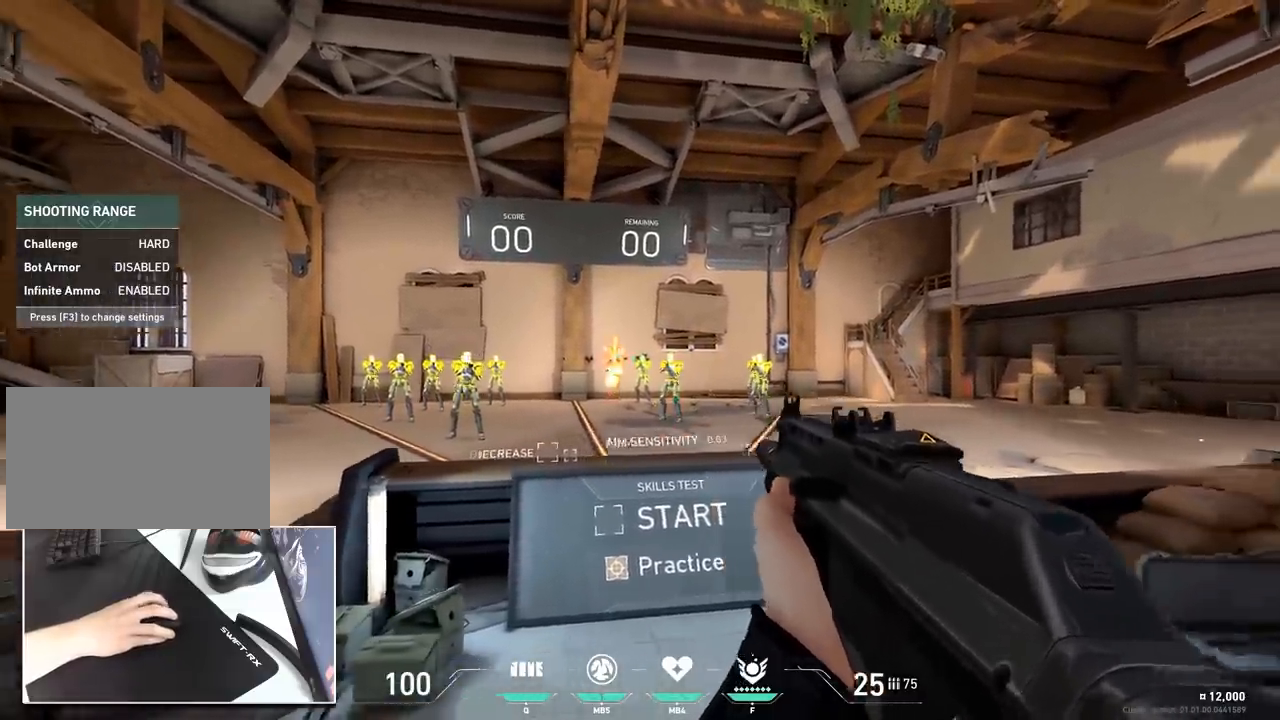
{"keys": ["a"], "mouse": [], "events": [[50, "d", "up"], [100, "mouse_left", "down"], [134, "a", "up"], [184, "a", "down"], [184, "mouse_left", "up"], [334, "a", "up"], [334, "d", "down"], [468, "a", "down"], [468, "d", "up"]]}
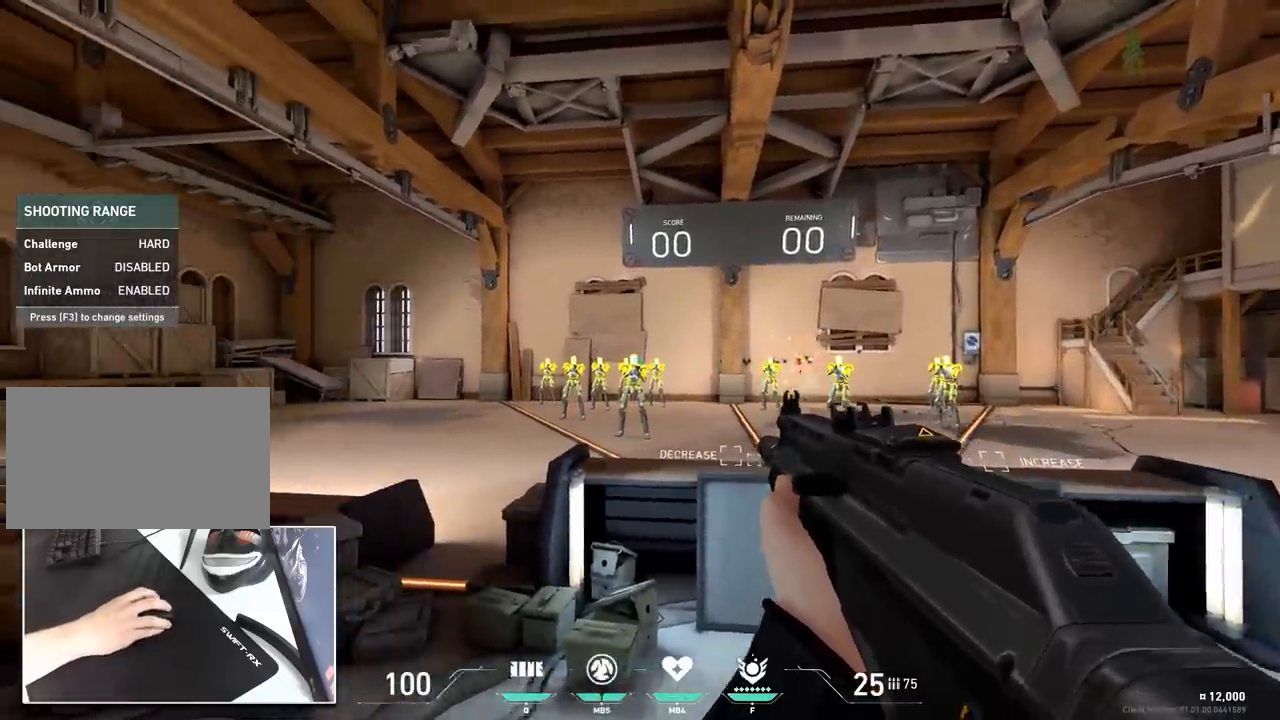
{"keys": ["a"], "mouse": [], "mouse_move": "still", "events": [[67, "a", "up"], [67, "d", "down"], [67, "mouse_left", "down"], [150, "a", "down"], [150, "mouse_left", "up"], [200, "d", "up"], [300, "a", "up"], [300, "d", "down"], [350, "mouse_left", "down"], [400, "a", "down"], [434, "mouse_left", "up"], [484, "d", "up"]]}
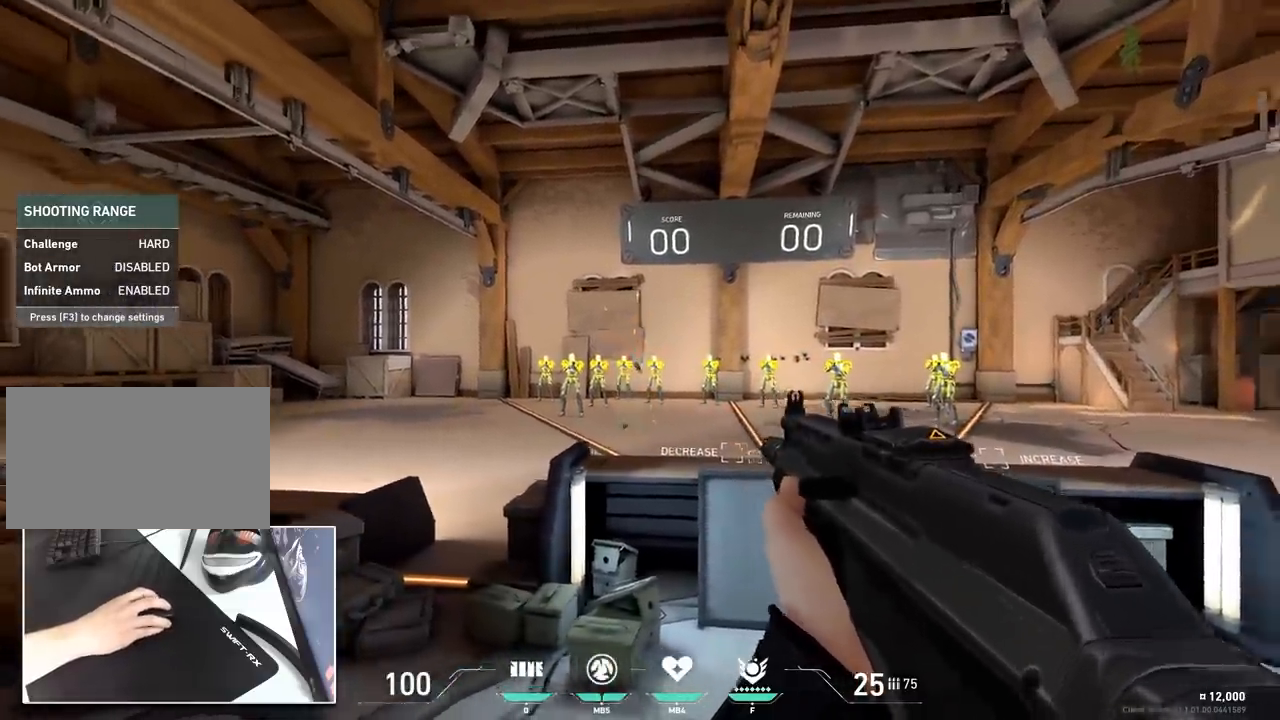
{"keys": ["a"], "mouse": ["left"], "mouse_move": "right", "events": [[84, "a", "up"], [84, "d", "down"], [217, "a", "down"], [217, "d", "up"], [217, "mouse_left", "down"], [317, "a", "up"], [317, "d", "down"], [317, "mouse_left", "up"], [417, "a", "down"], [451, "d", "up"], [501, "mouse_left", "down"]]}
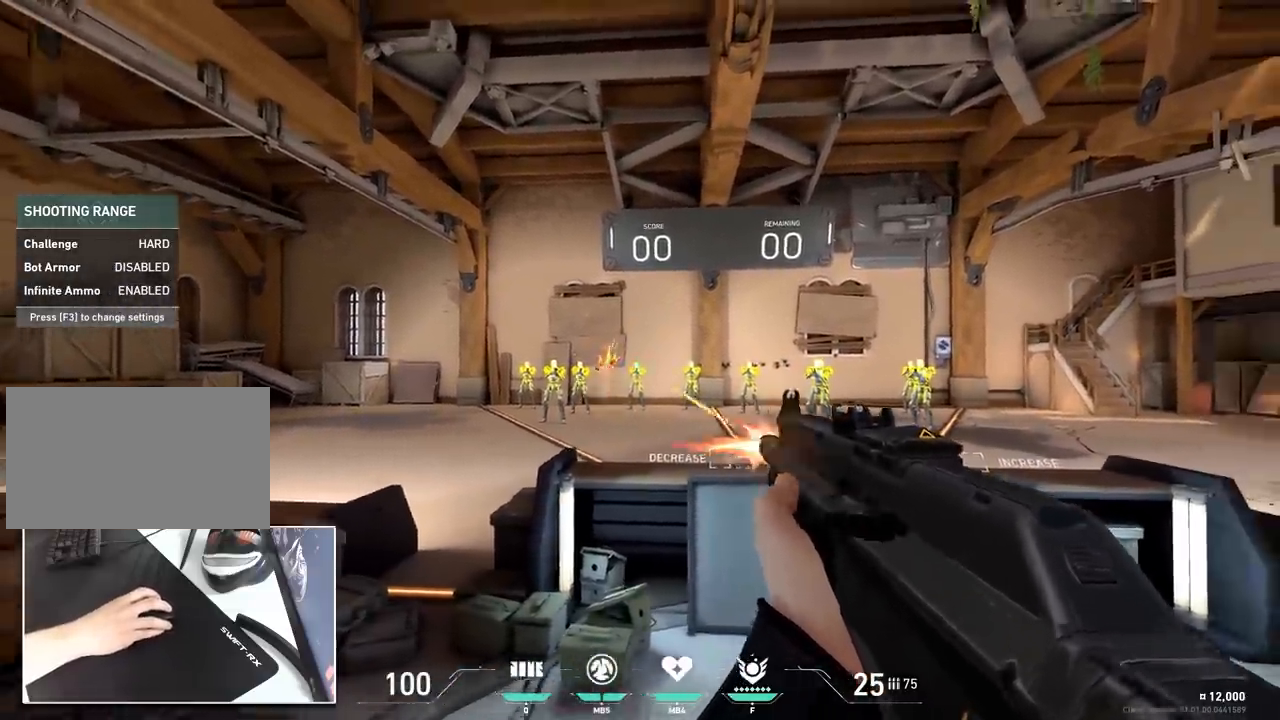
{"keys": ["a", "d"], "mouse": [], "mouse_move": "still", "events": [[100, "d", "down"], [100, "mouse_left", "up"], [150, "a", "up"], [233, "a", "down"], [284, "d", "up"], [334, "a", "up"], [334, "d", "down"], [467, "a", "down"]]}
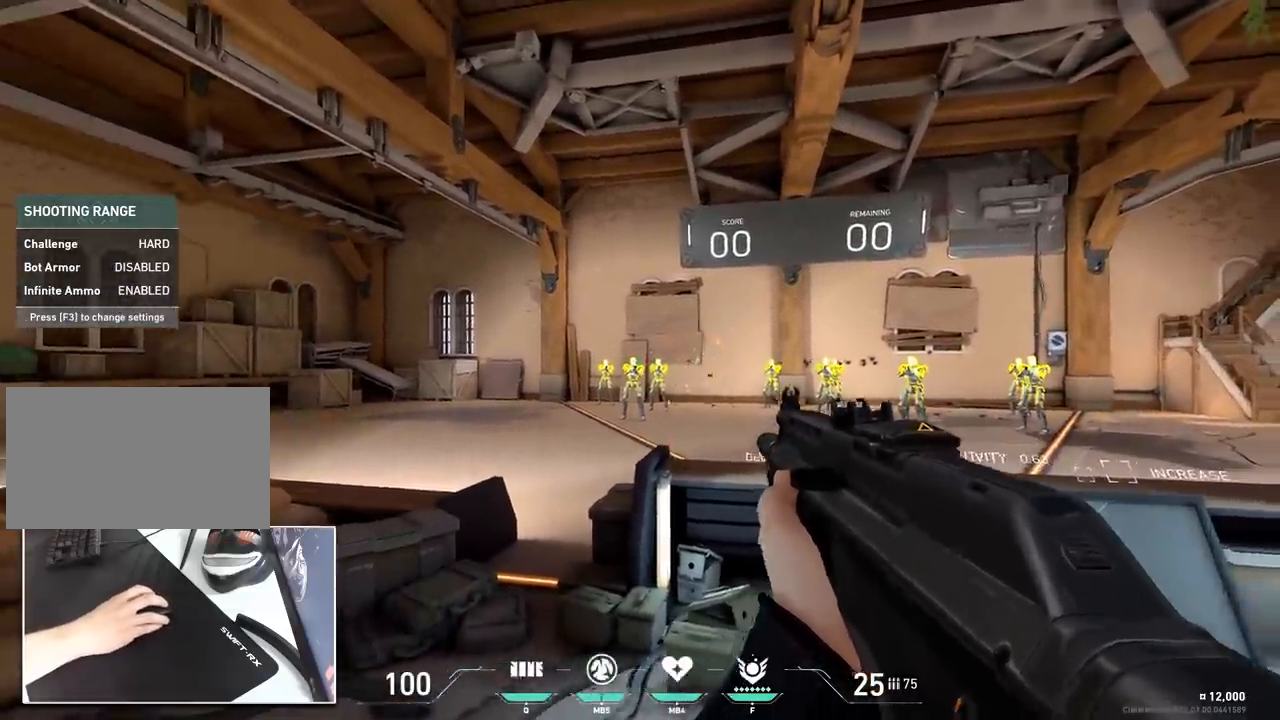
{"keys": ["d"], "mouse": ["left"], "mouse_move": "left", "events": [[17, "d", "up"], [17, "mouse_left", "down"], [117, "a", "up"], [117, "d", "down"], [117, "mouse_left", "up"], [201, "a", "down"], [251, "d", "up"], [301, "a", "up"], [301, "d", "down"], [384, "a", "down"], [384, "d", "up"], [434, "mouse_left", "down"], [484, "a", "up"], [484, "d", "down"]]}
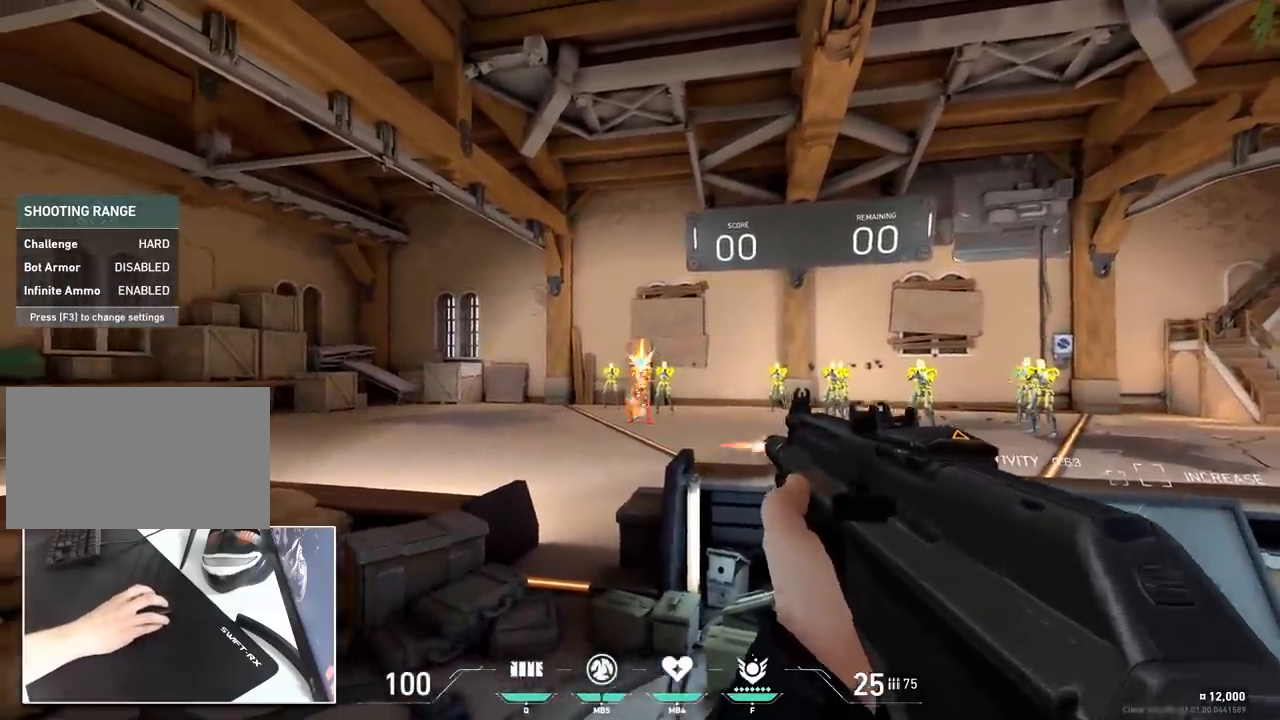
{"keys": ["a"], "mouse": [], "mouse_move": "left", "events": [[33, "mouse_left", "up"], [83, "a", "down"], [83, "d", "up"], [167, "a", "up"], [167, "d", "down"], [267, "a", "down"], [267, "d", "up"], [267, "mouse_left", "down"], [317, "mouse_left", "up"], [367, "a", "up"], [367, "d", "down"], [450, "a", "down"], [450, "d", "up"]]}
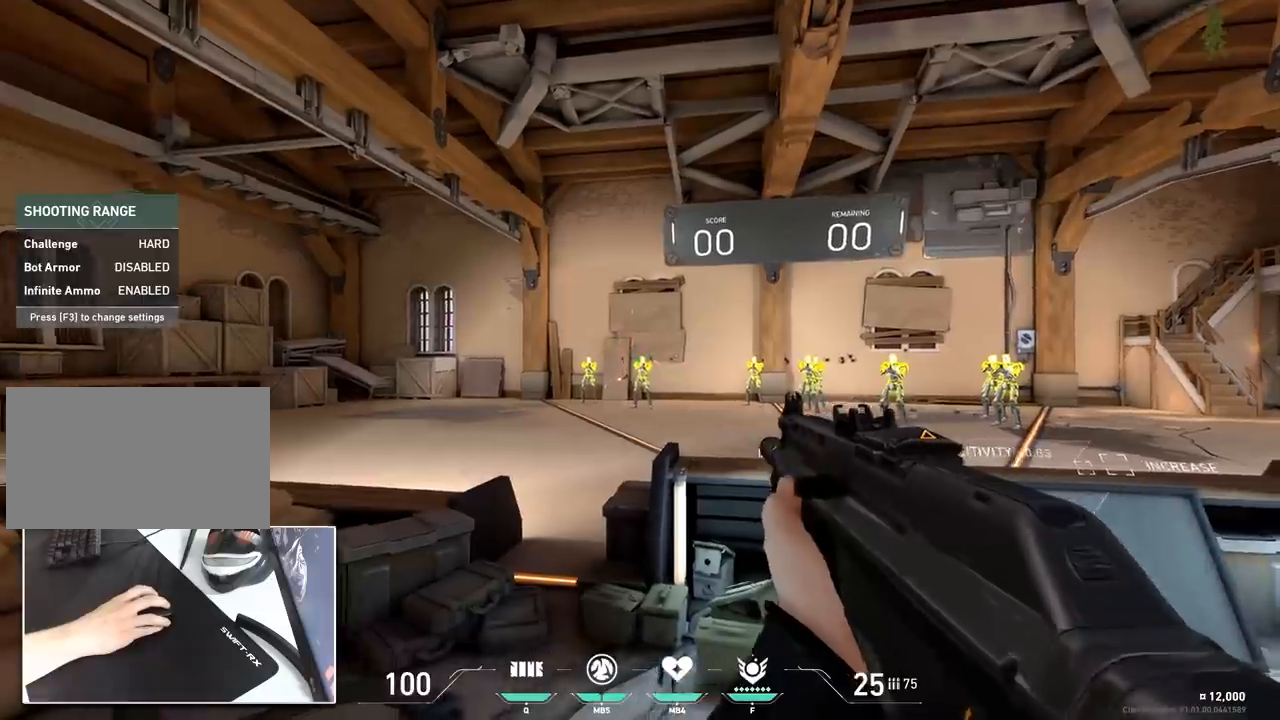
{"keys": [], "mouse": [], "mouse_move": "left", "events": [[50, "a", "up"], [50, "d", "down"], [50, "mouse_left", "down"], [151, "a", "down"], [151, "mouse_left", "up"], [184, "d", "up"], [234, "a", "up"], [234, "d", "down"], [334, "a", "down"], [334, "d", "up"], [417, "a", "up"]]}
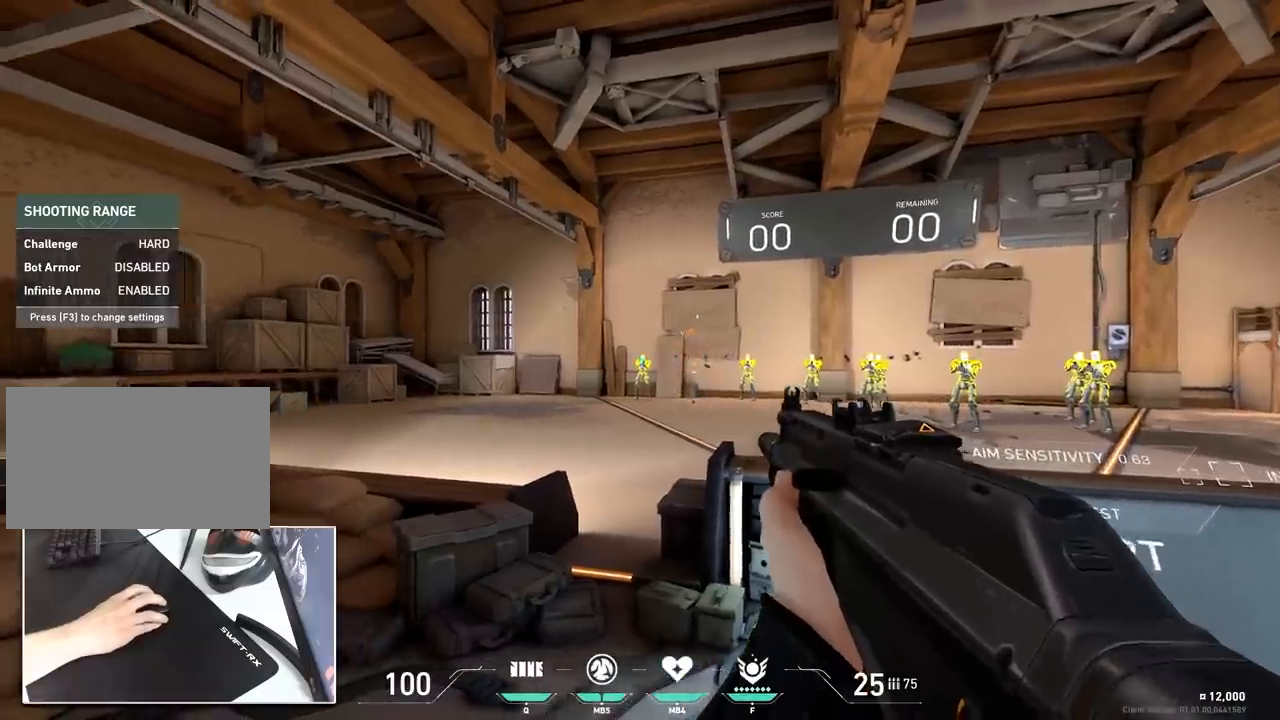
{"keys": [], "mouse": [], "mouse_move": "still", "events": [[117, "mouse_left", "down"], [200, "mouse_left", "up"]]}
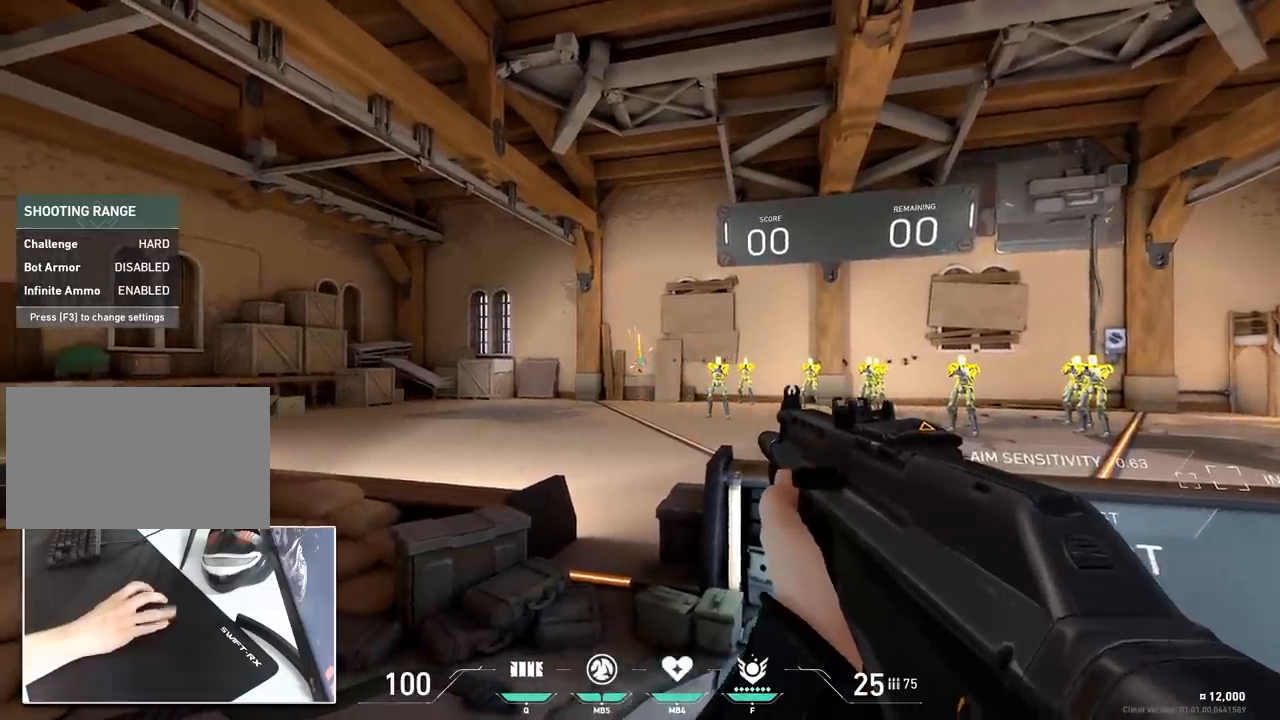
{"keys": ["a"], "mouse": [], "mouse_move": "left", "events": [[34, "a", "down"], [117, "a", "up"], [301, "a", "down"], [301, "mouse_left", "down"], [351, "mouse_left", "up"]]}
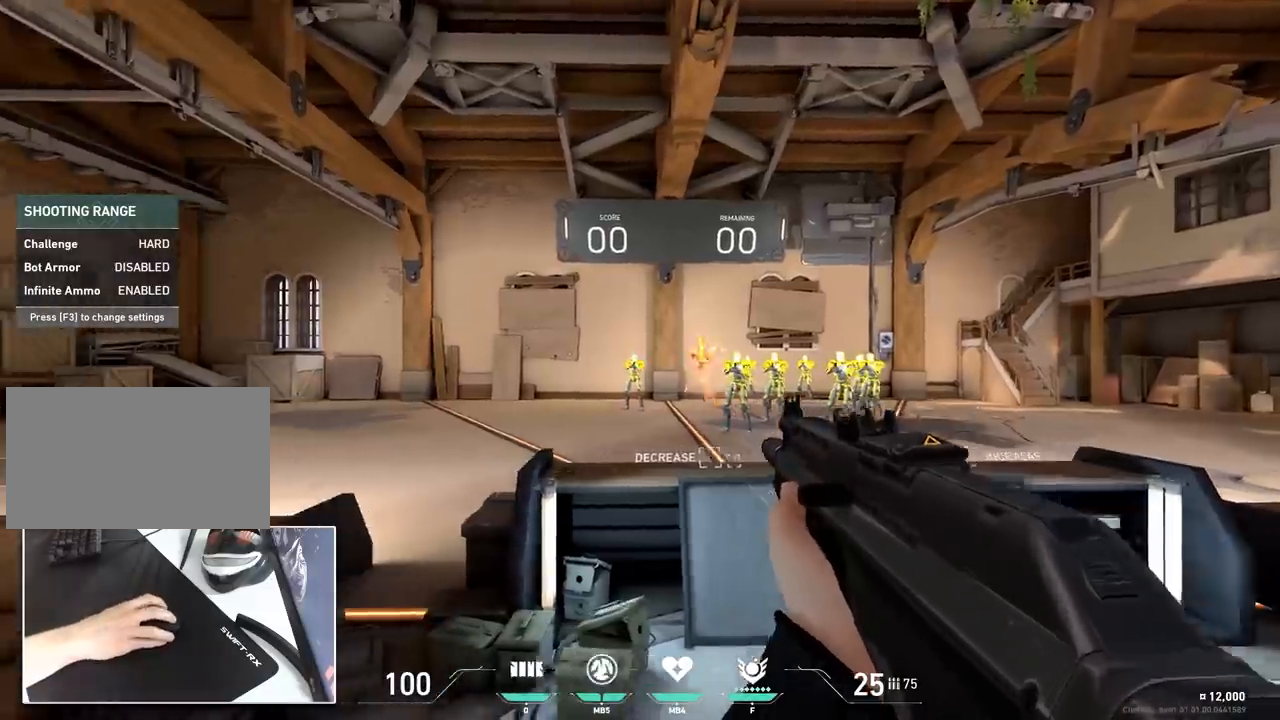
{"keys": ["a"], "mouse": [], "mouse_move": "right", "events": [[17, "a", "up"], [17, "d", "down"], [150, "d", "up"], [250, "mouse_left", "down"], [301, "mouse_left", "up"], [334, "d", "down"], [467, "a", "down"], [467, "d", "up"]]}